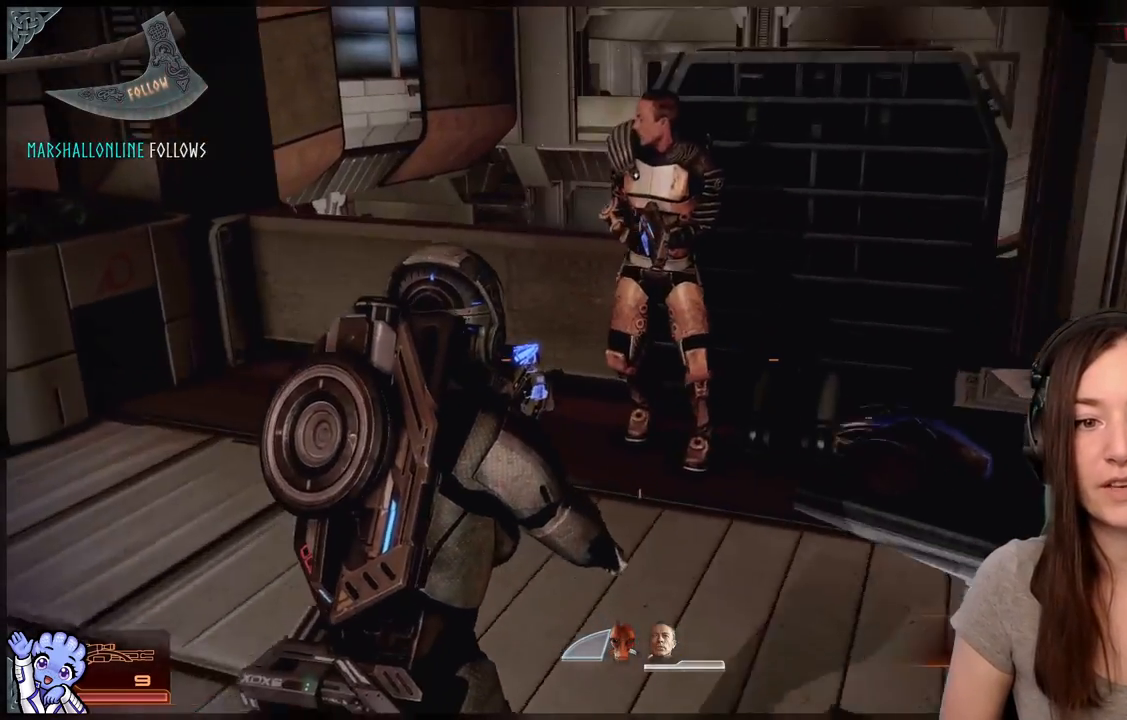
Gameplay with a controller (Xbox layout); each line is a JSON object with the inputs held at the frame after it. "events" lists button and stick changes between this image and that frame as [ms after this image, input, new state], when the widget could be followed in between. Not read: SHARE.
{"buttons": [], "left_stick": "up-left", "right_stick": "center", "events": [[50, "right_stick", "center"]]}
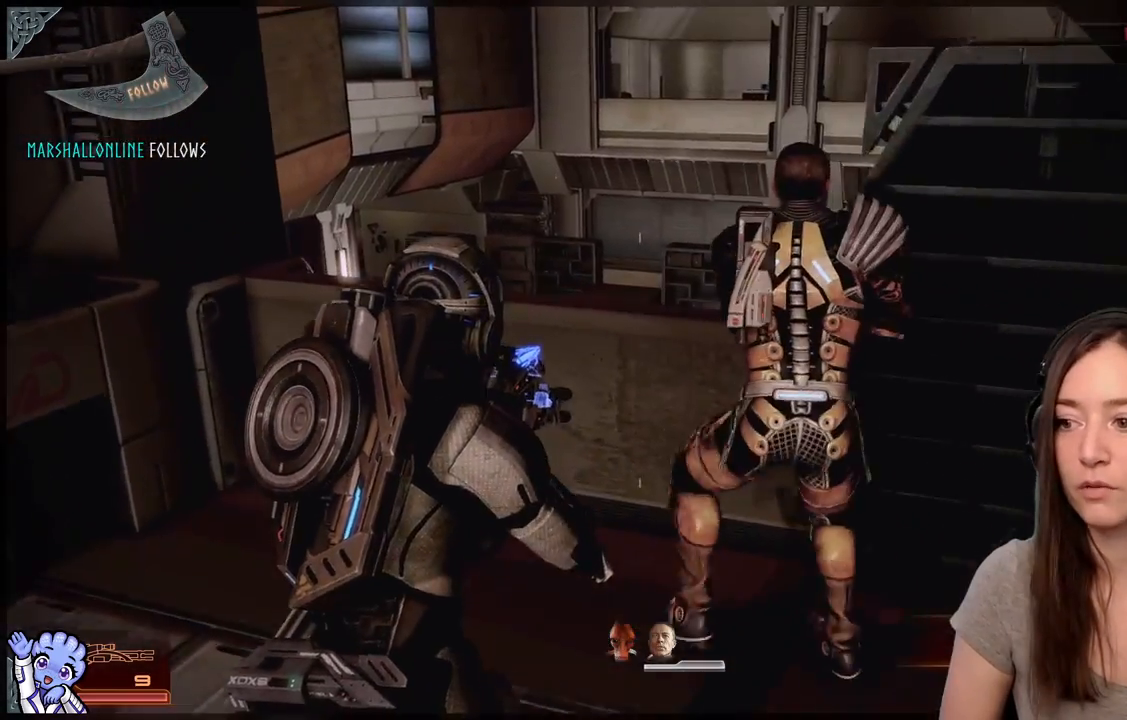
{"buttons": [], "left_stick": "up-left", "right_stick": "right", "events": [[233, "right_stick", "right"]]}
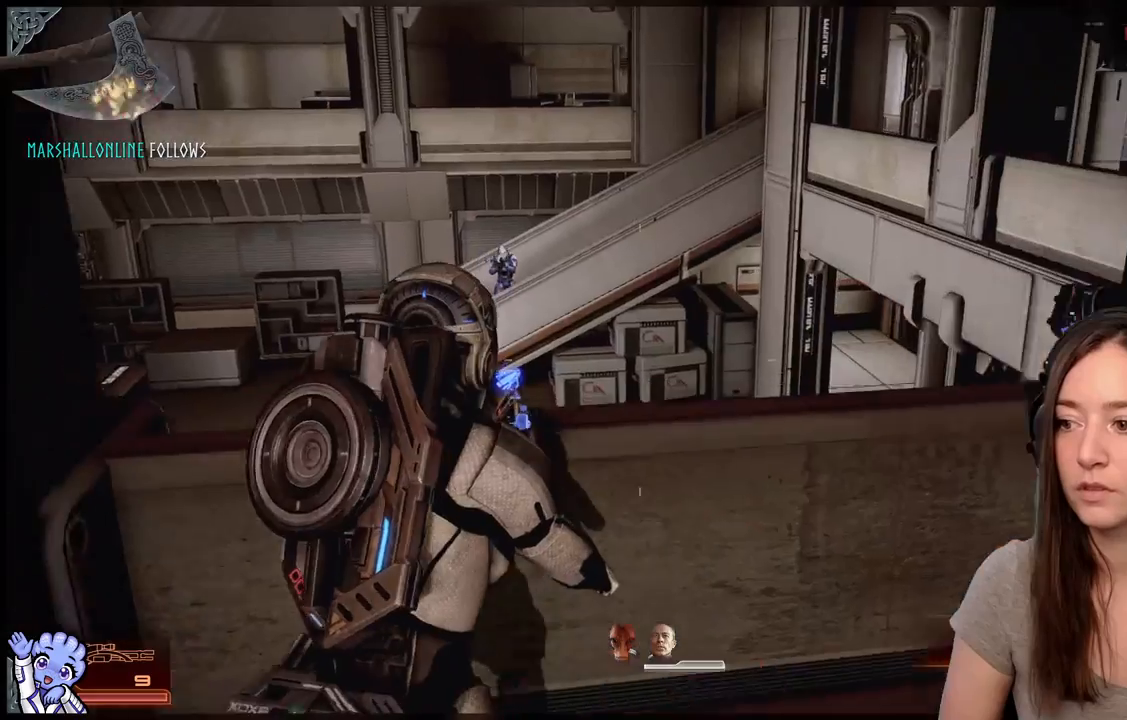
{"buttons": ["L2"], "left_stick": "center", "right_stick": "up"}
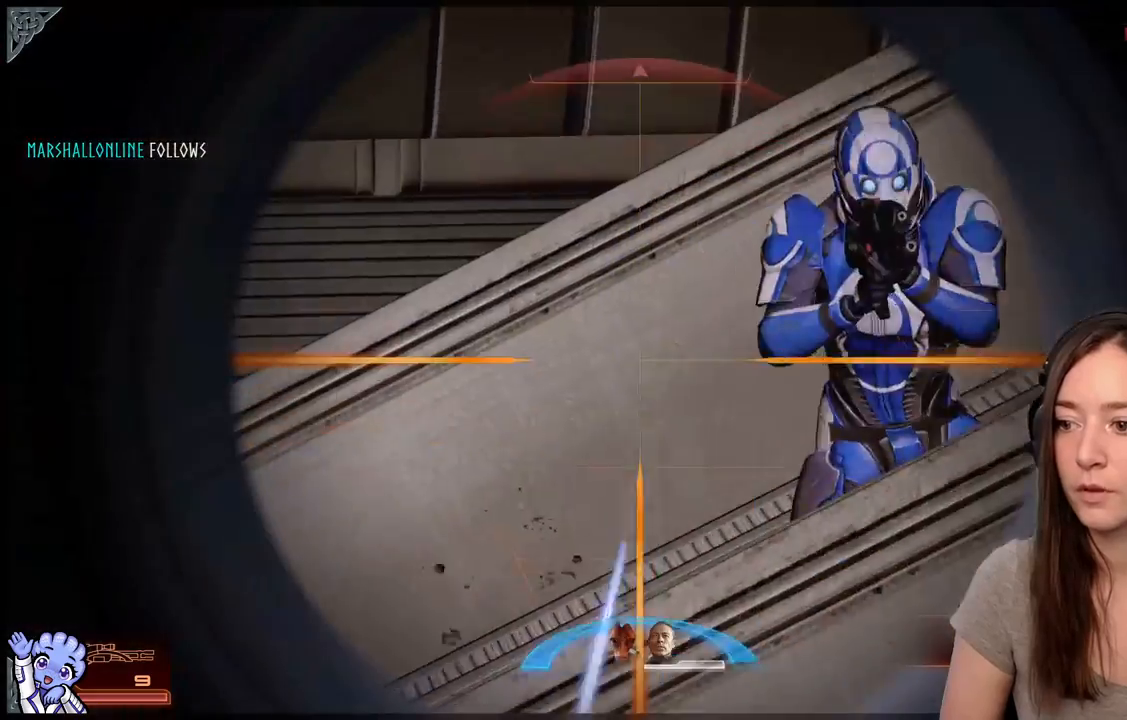
{"buttons": ["L2"], "left_stick": "center", "right_stick": "right", "events": [[200, "right_stick", "up-right"], [417, "right_stick", "right"]]}
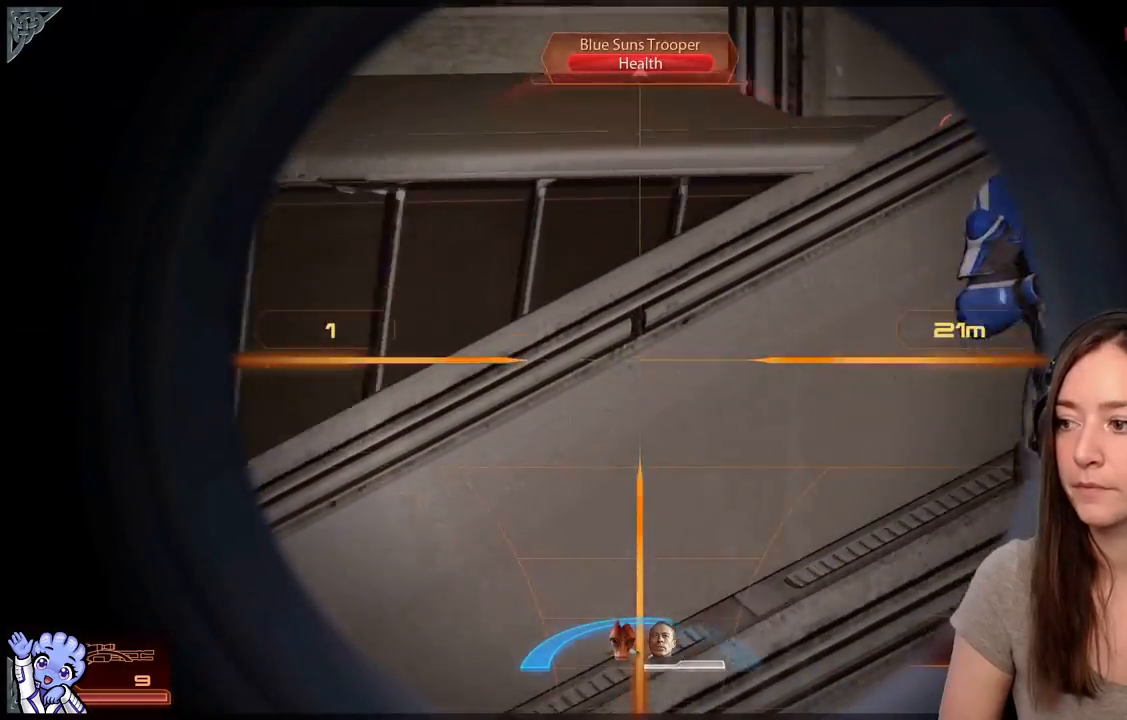
{"buttons": [], "left_stick": "center", "right_stick": "center", "events": [[383, "L2", "up"], [483, "right_stick", "center"]]}
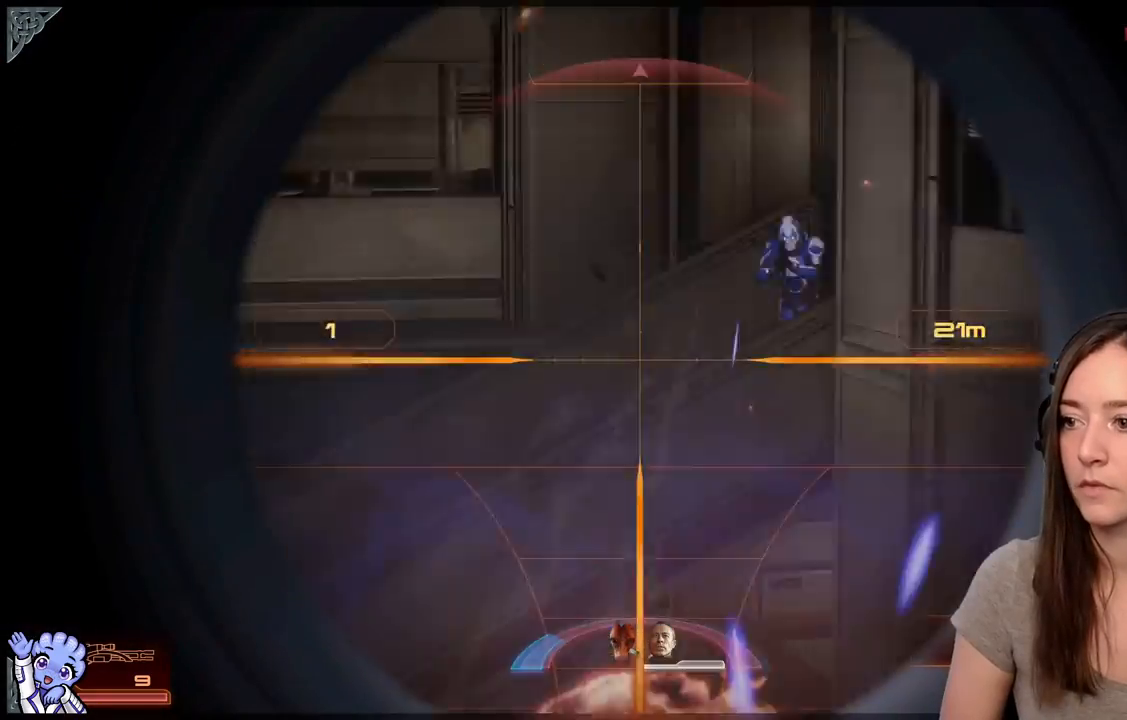
{"buttons": [], "left_stick": "down-right", "right_stick": "center", "events": [[117, "left_stick", "down-right"], [250, "right_stick", "down-right"], [450, "right_stick", "center"]]}
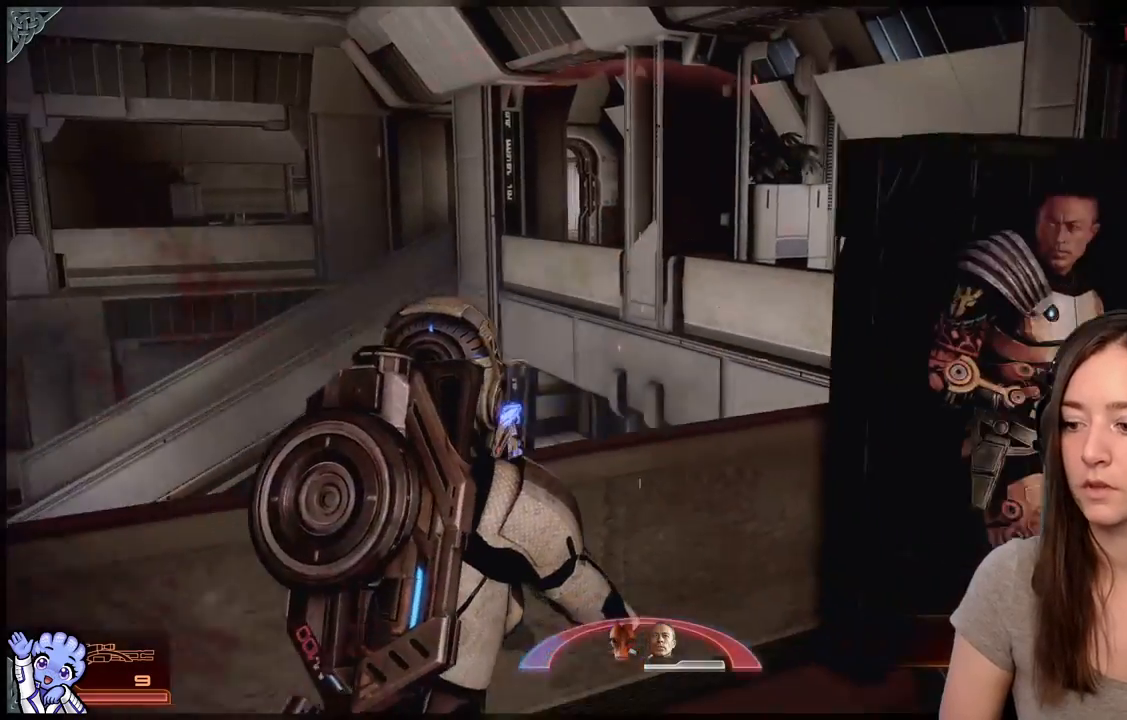
{"buttons": [], "left_stick": "down-right", "right_stick": "center", "events": []}
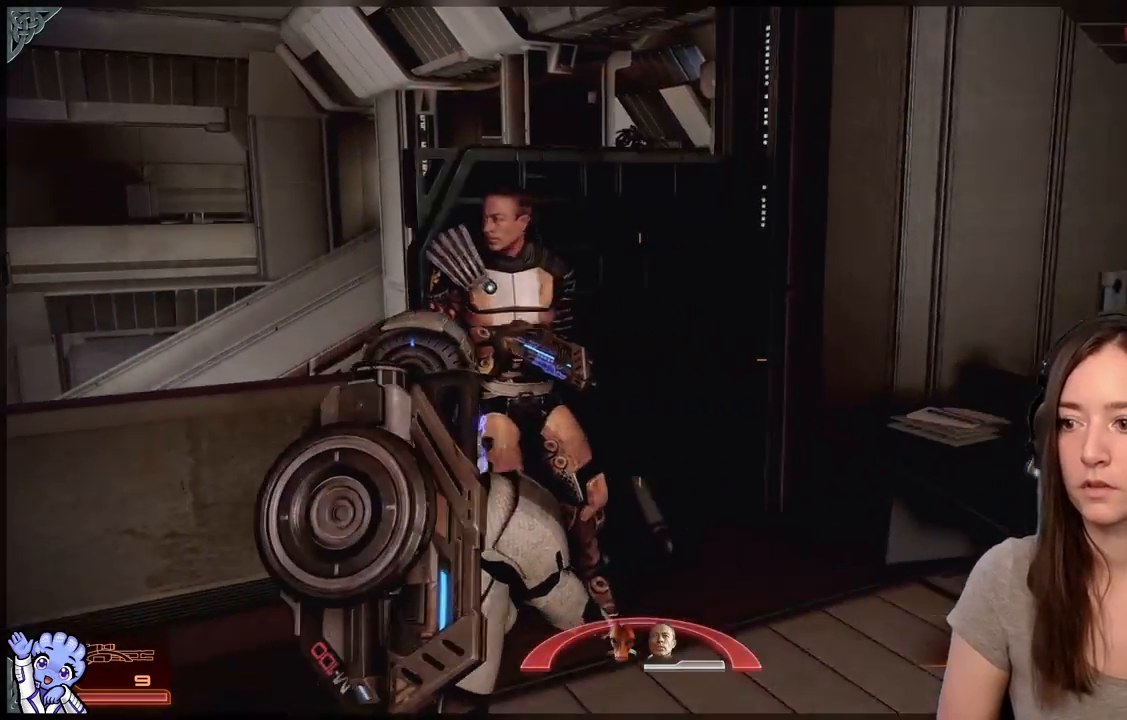
{"buttons": [], "left_stick": "right", "right_stick": "center", "events": [[117, "left_stick", "right"]]}
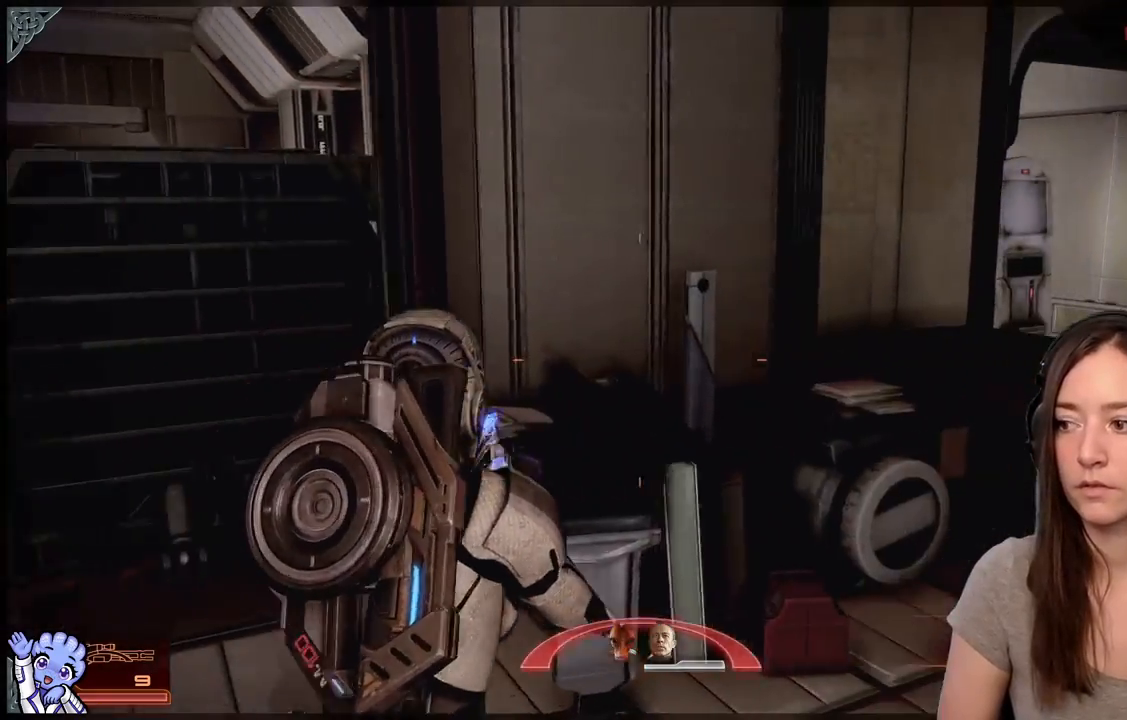
{"buttons": [], "left_stick": "up-right", "right_stick": "center", "events": [[350, "left_stick", "up-right"]]}
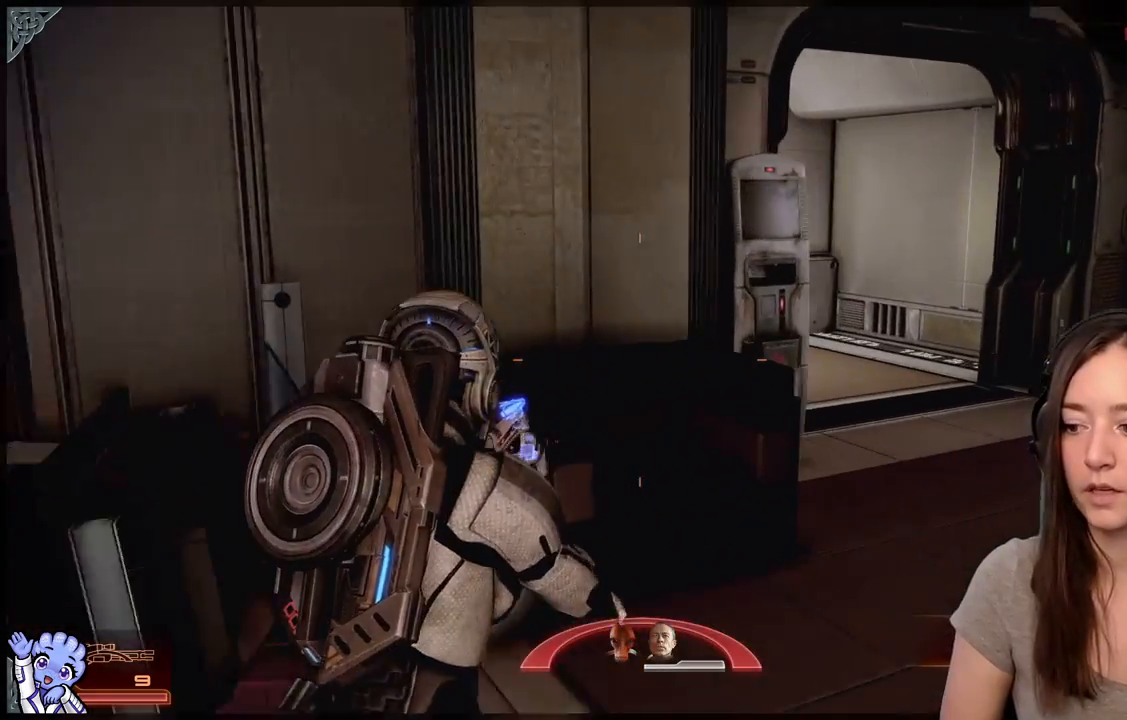
{"buttons": [], "left_stick": "up-right", "right_stick": "up-left", "events": [[100, "right_stick", "left"], [450, "right_stick", "up-left"]]}
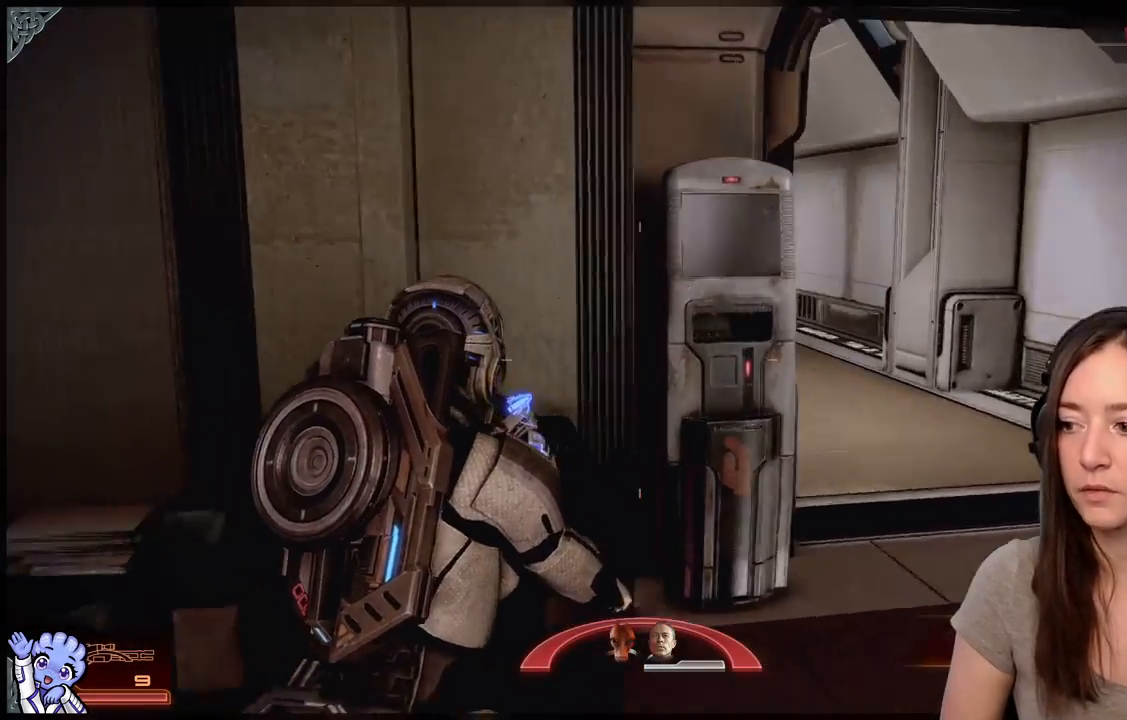
{"buttons": [], "left_stick": "up-right", "right_stick": "center", "events": [[267, "right_stick", "center"], [283, "left_stick", "right"], [500, "left_stick", "up-right"]]}
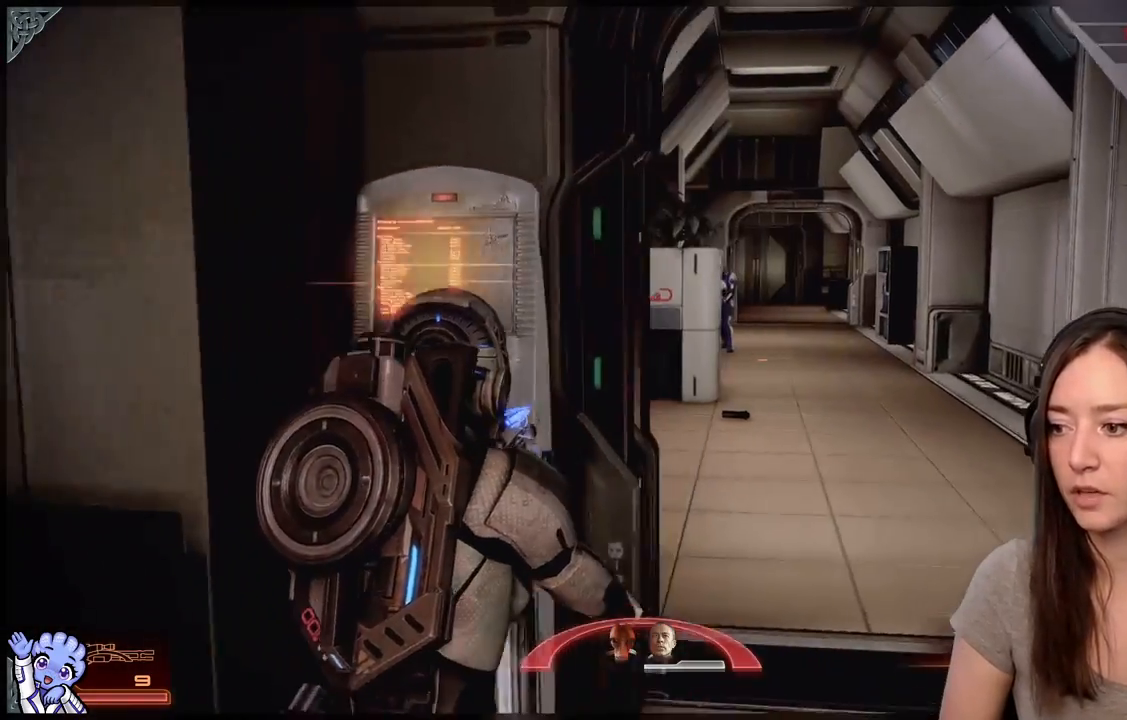
{"buttons": [], "left_stick": "down-right", "right_stick": "center", "events": [[50, "left_stick", "up"], [283, "left_stick", "center"], [400, "left_stick", "down-right"]]}
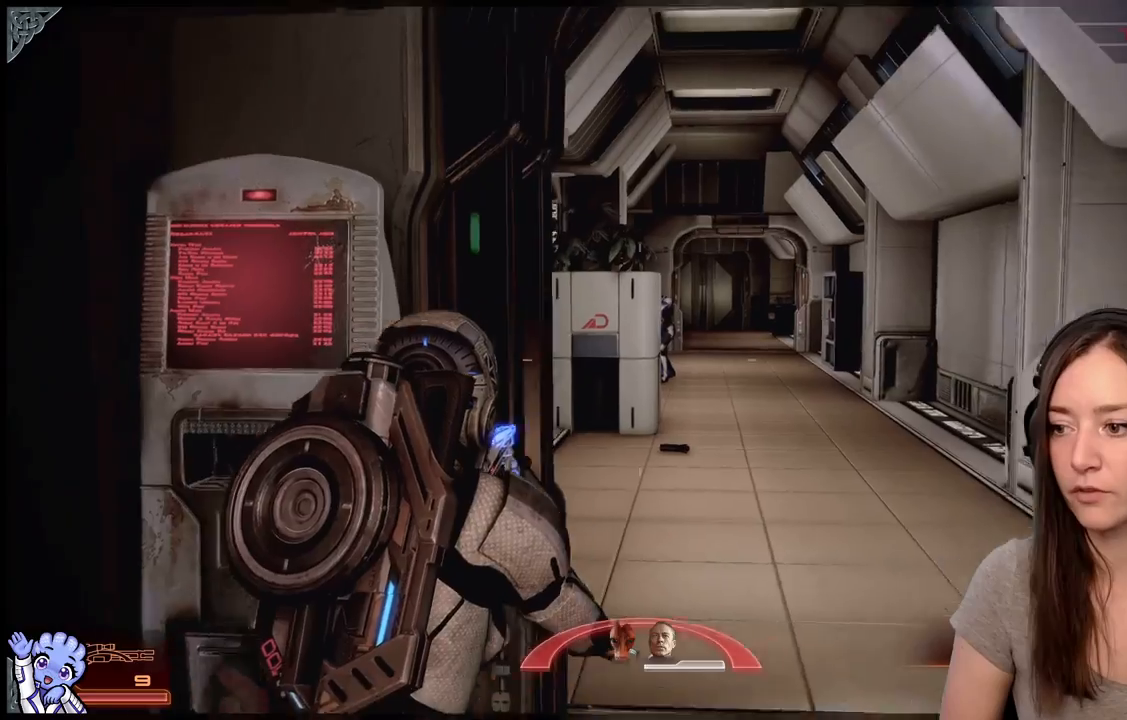
{"buttons": [], "left_stick": "down", "right_stick": "left", "events": [[33, "right_stick", "up-right"], [100, "left_stick", "right"], [150, "right_stick", "center"], [200, "left_stick", "down-right"], [350, "left_stick", "down"], [450, "right_stick", "left"]]}
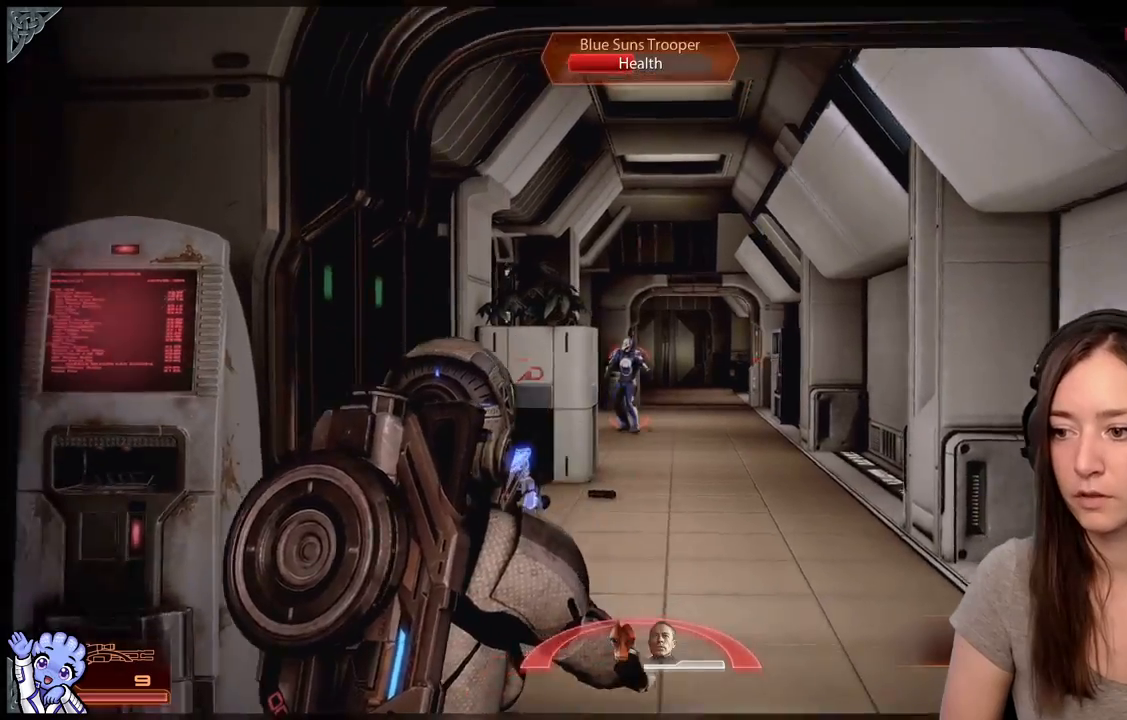
{"buttons": ["L2"], "left_stick": "center", "right_stick": "up", "events": [[83, "L2", "down"], [83, "left_stick", "center"], [83, "right_stick", "up-left"], [367, "right_stick", "up"]]}
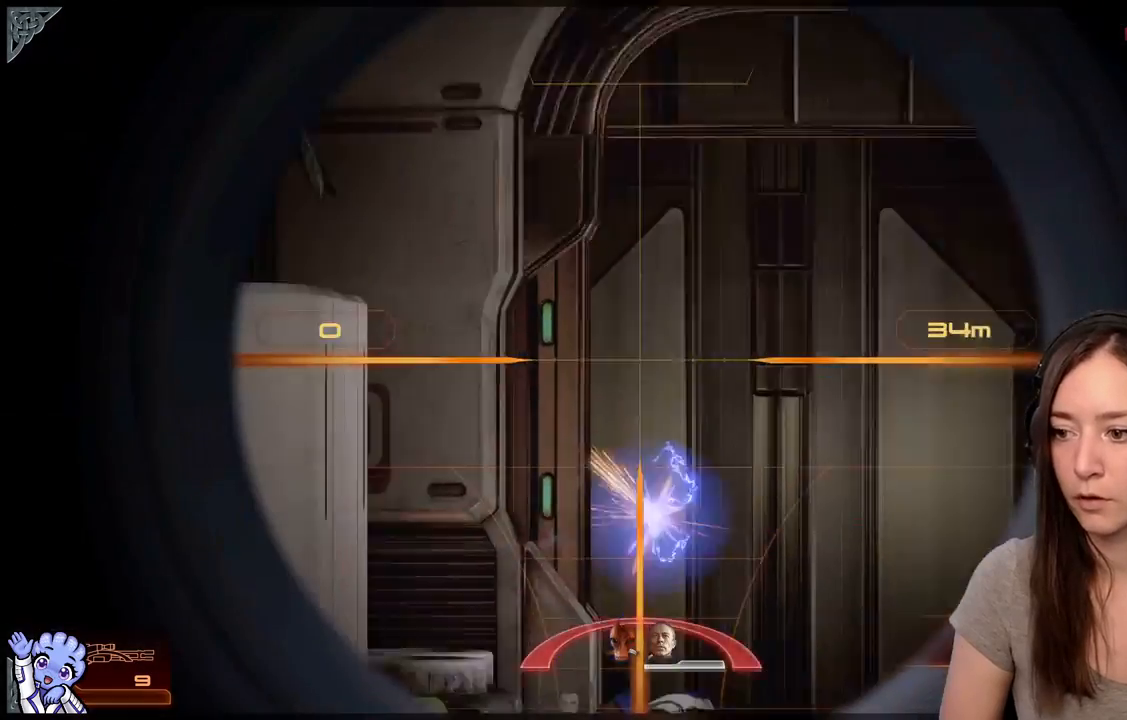
{"buttons": [], "left_stick": "center", "right_stick": "center", "events": [[33, "R2", "down"], [33, "right_stick", "down"], [133, "right_stick", "center"], [183, "R2", "up"], [233, "L2", "up"], [300, "right_stick", "down"], [483, "right_stick", "center"]]}
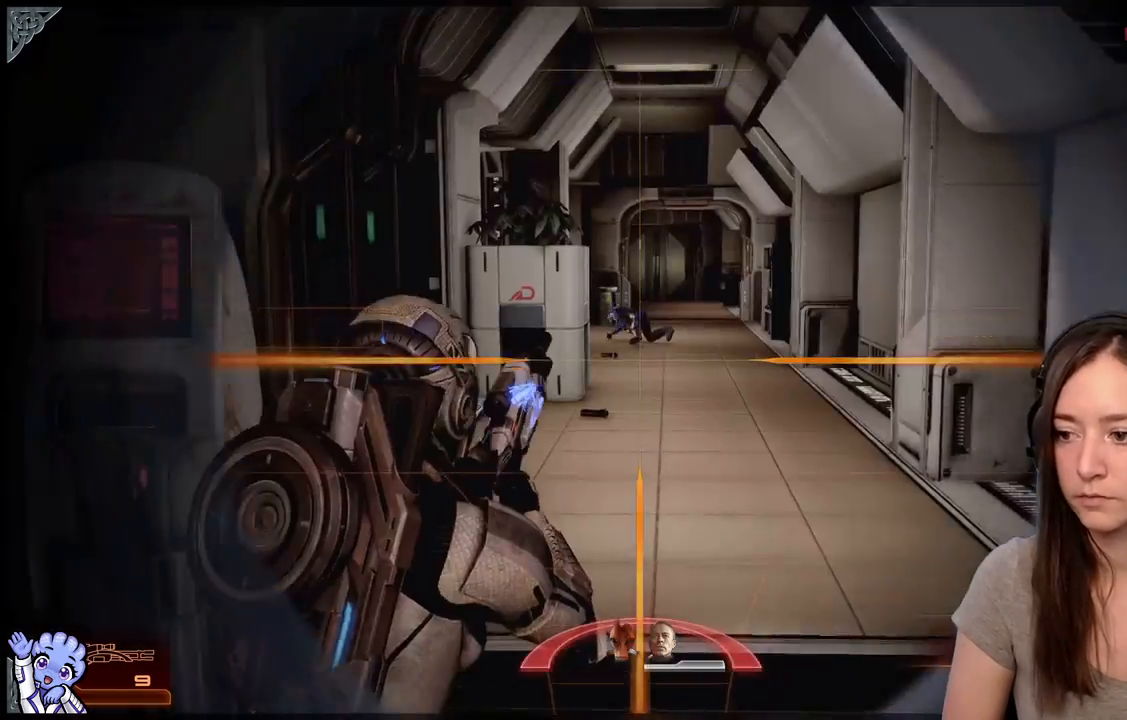
{"buttons": ["L2"], "left_stick": "center", "right_stick": "up-left", "events": [[133, "L2", "down"], [267, "right_stick", "up-left"]]}
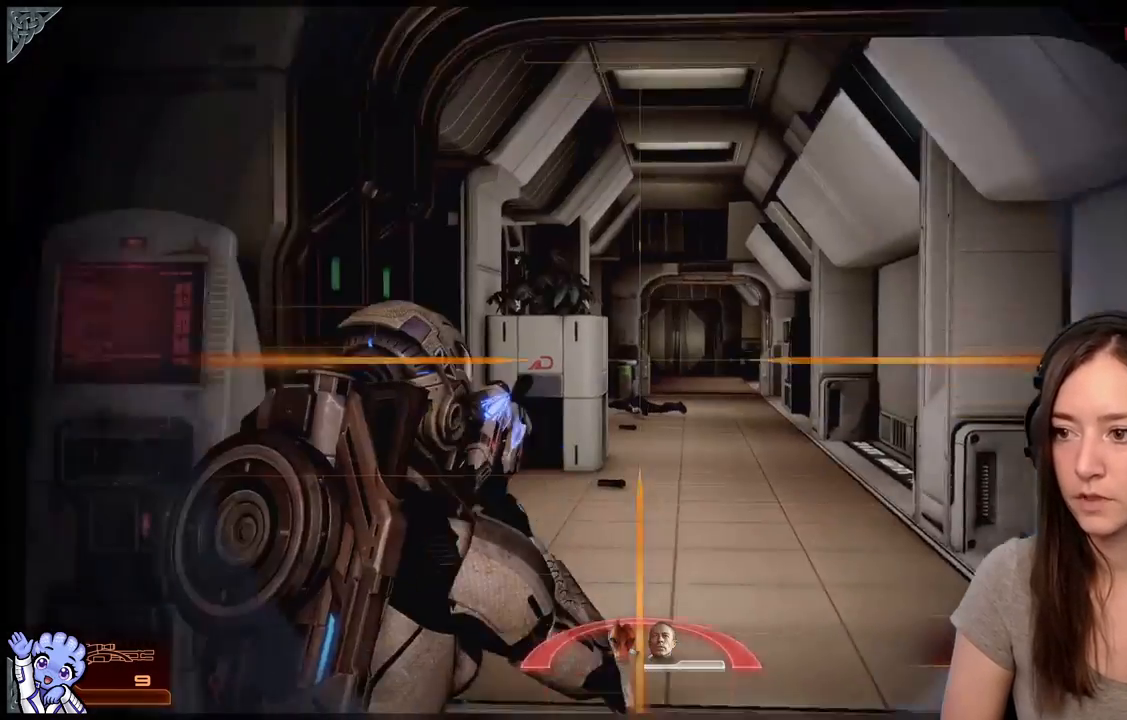
{"buttons": ["L2"], "left_stick": "center", "right_stick": "down-right", "events": [[300, "right_stick", "down"], [417, "right_stick", "down-right"]]}
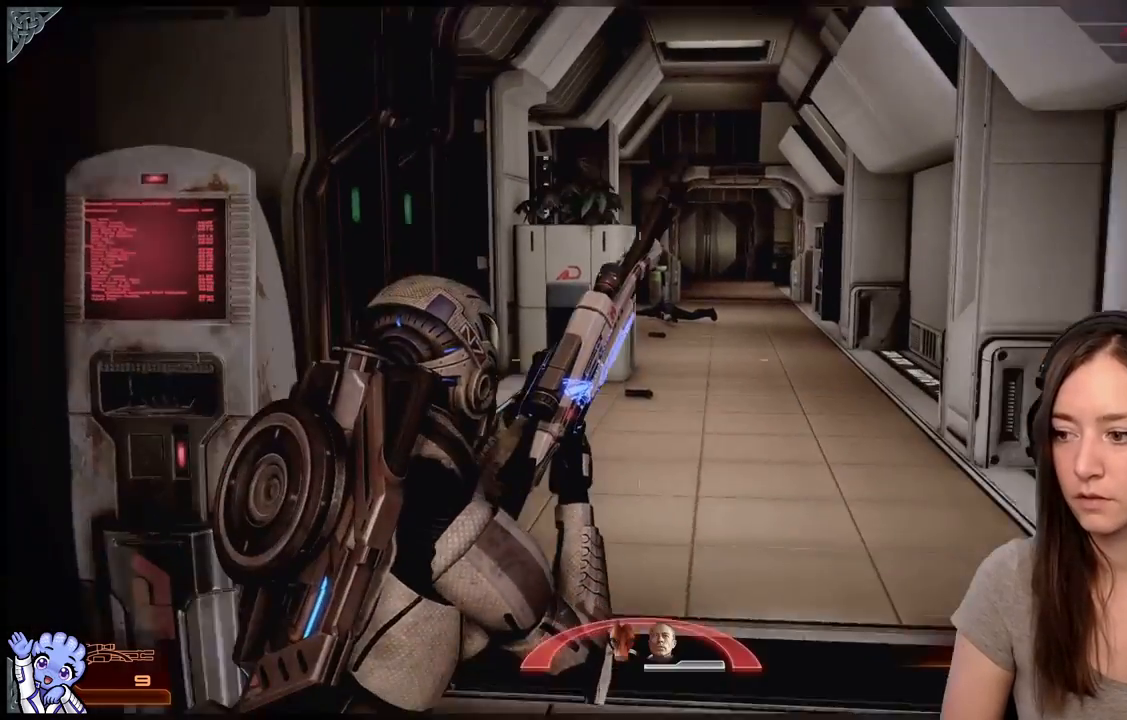
{"buttons": ["L2"], "left_stick": "center", "right_stick": "up-left", "events": [[150, "right_stick", "center"], [317, "right_stick", "up-left"]]}
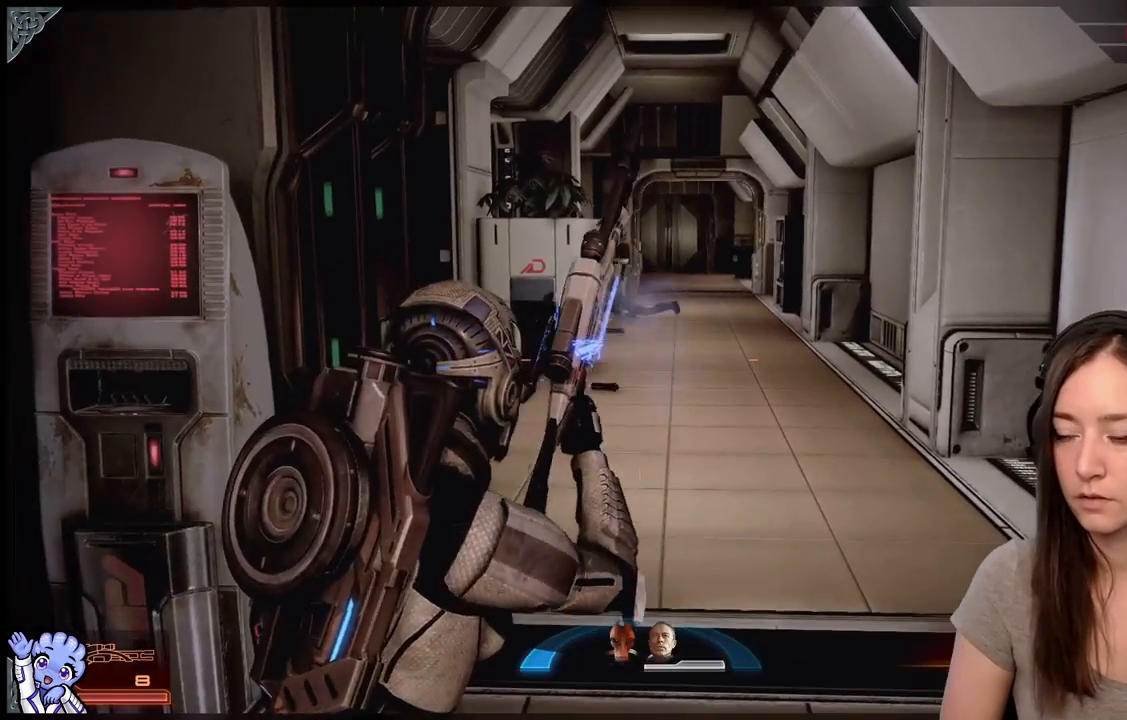
{"buttons": ["L2"], "left_stick": "center", "right_stick": "up-left", "events": [[83, "right_stick", "center"], [200, "right_stick", "up-left"]]}
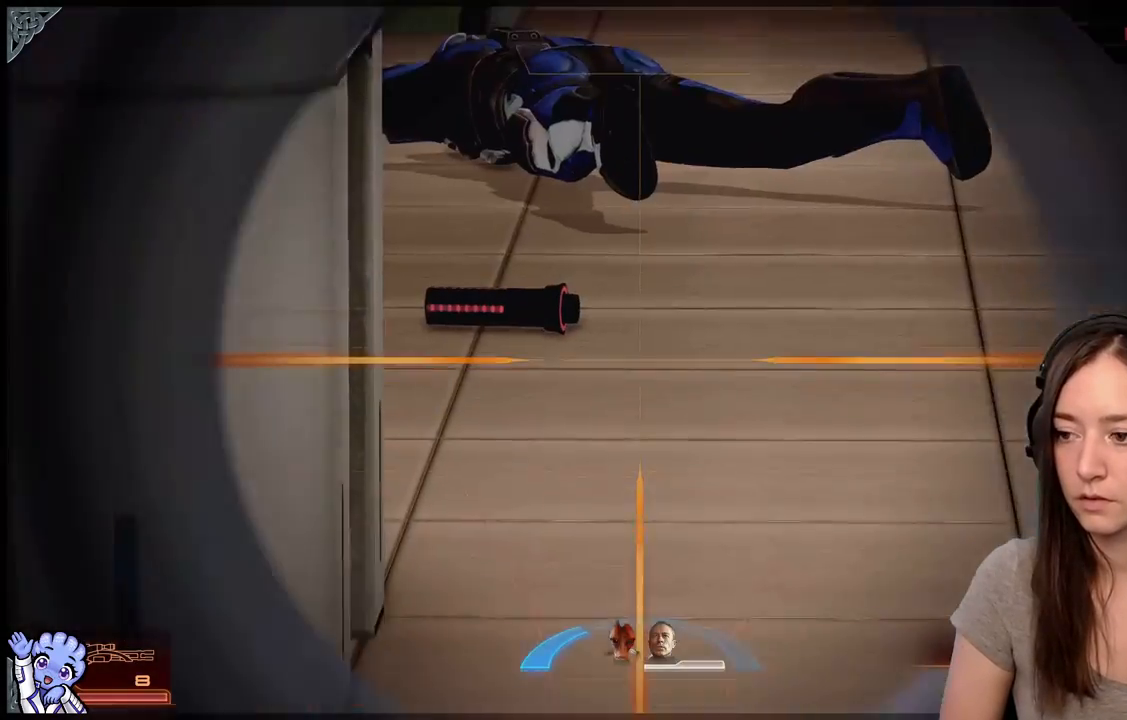
{"buttons": ["L2"], "left_stick": "center", "right_stick": "up-left", "events": []}
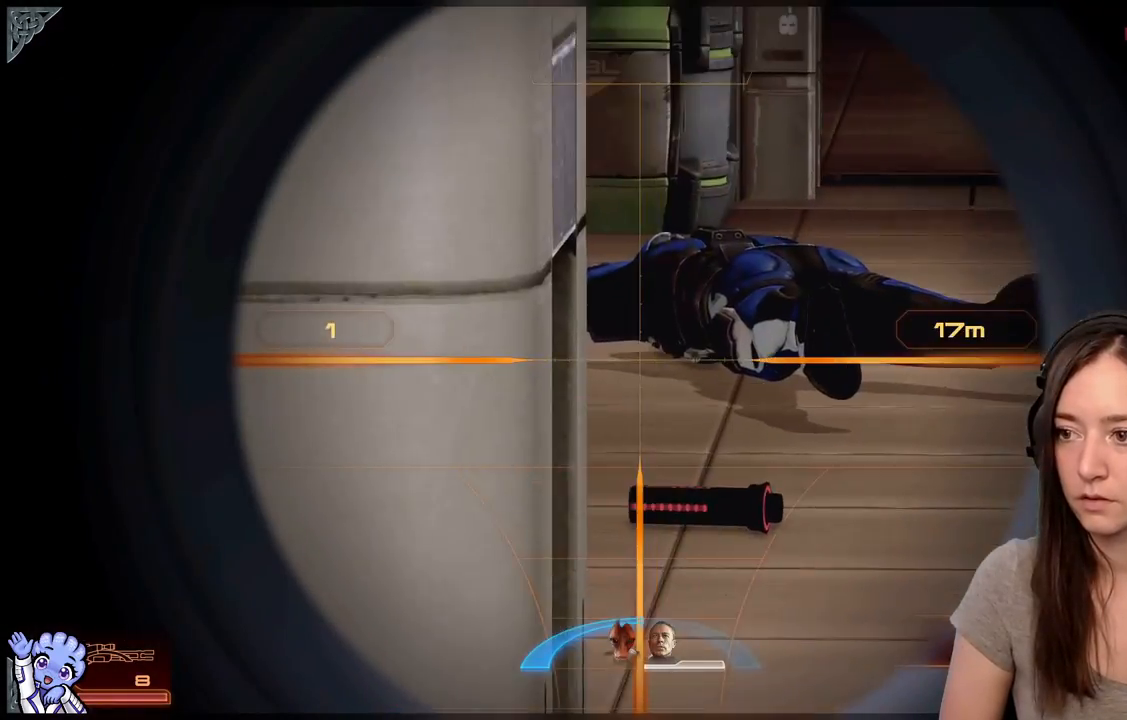
{"buttons": [], "left_stick": "up-right", "right_stick": "left", "events": [[100, "L2", "up"], [100, "right_stick", "center"], [233, "left_stick", "up-right"], [500, "right_stick", "left"]]}
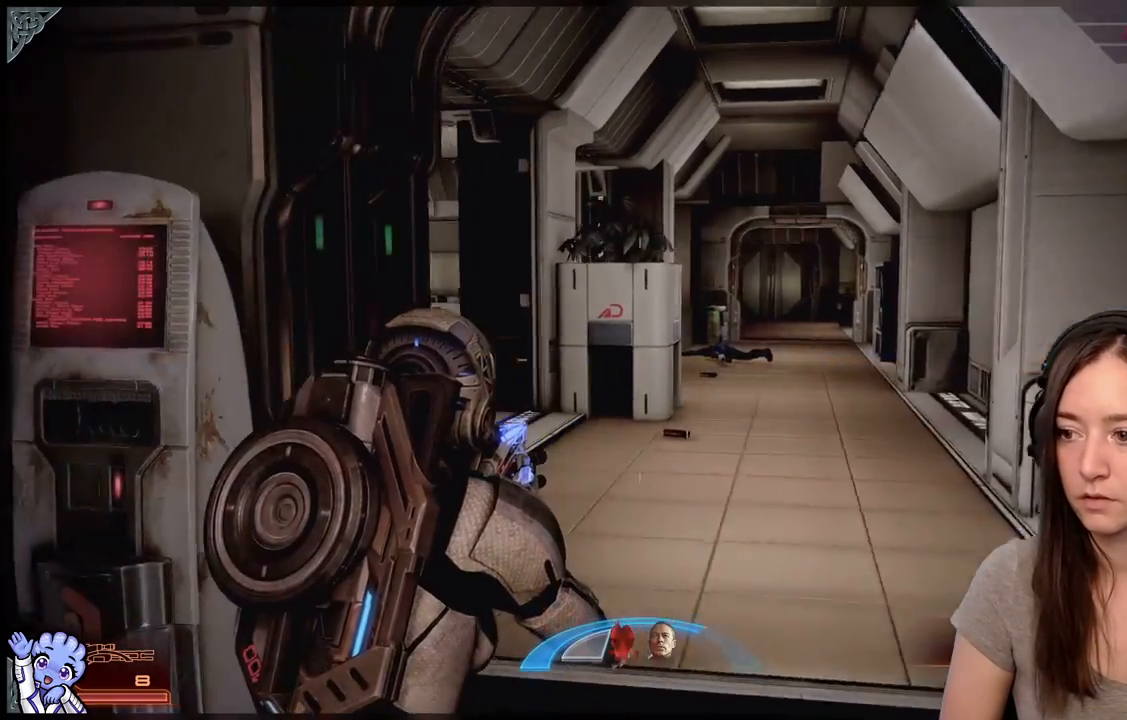
{"buttons": [], "left_stick": "up-right", "right_stick": "center", "events": [[350, "right_stick", "center"]]}
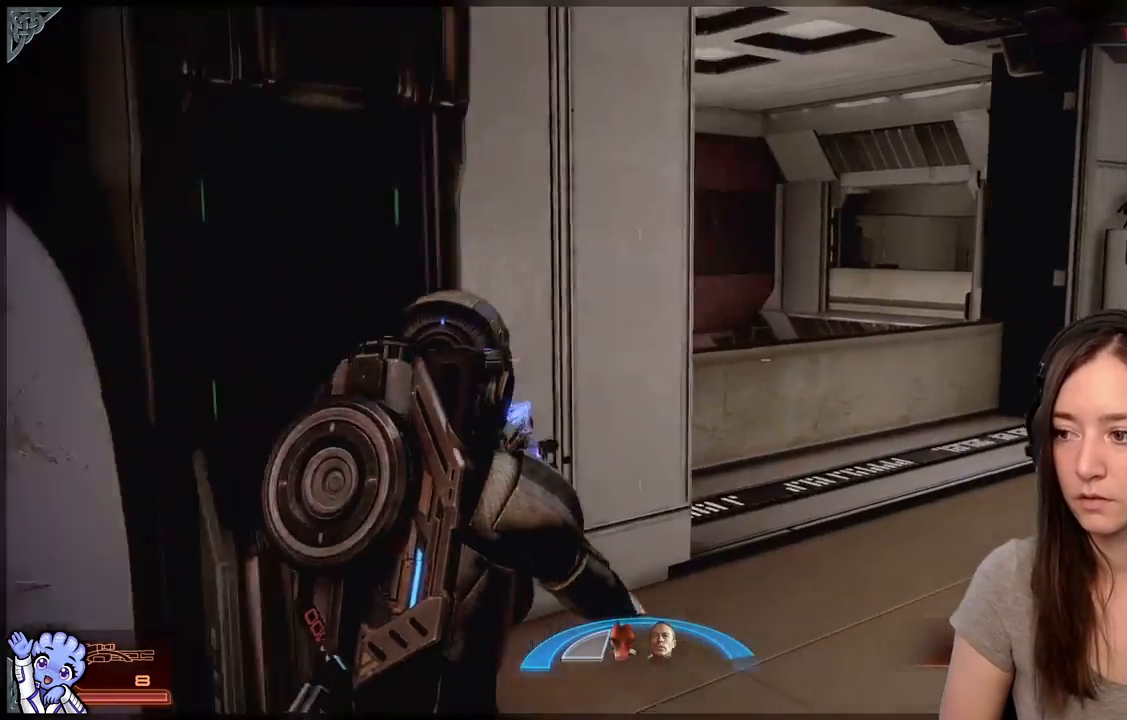
{"buttons": [], "left_stick": "up-right", "right_stick": "right", "events": [[467, "right_stick", "right"]]}
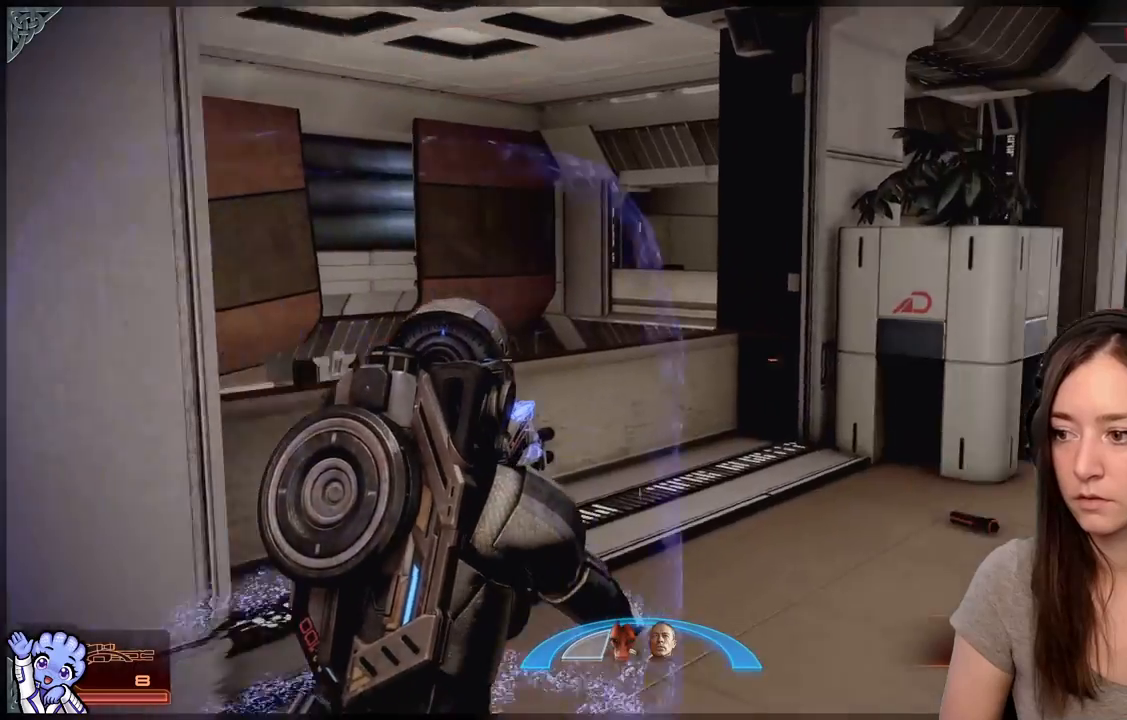
{"buttons": [], "left_stick": "up", "right_stick": "center", "events": [[167, "right_stick", "center"], [333, "left_stick", "up"]]}
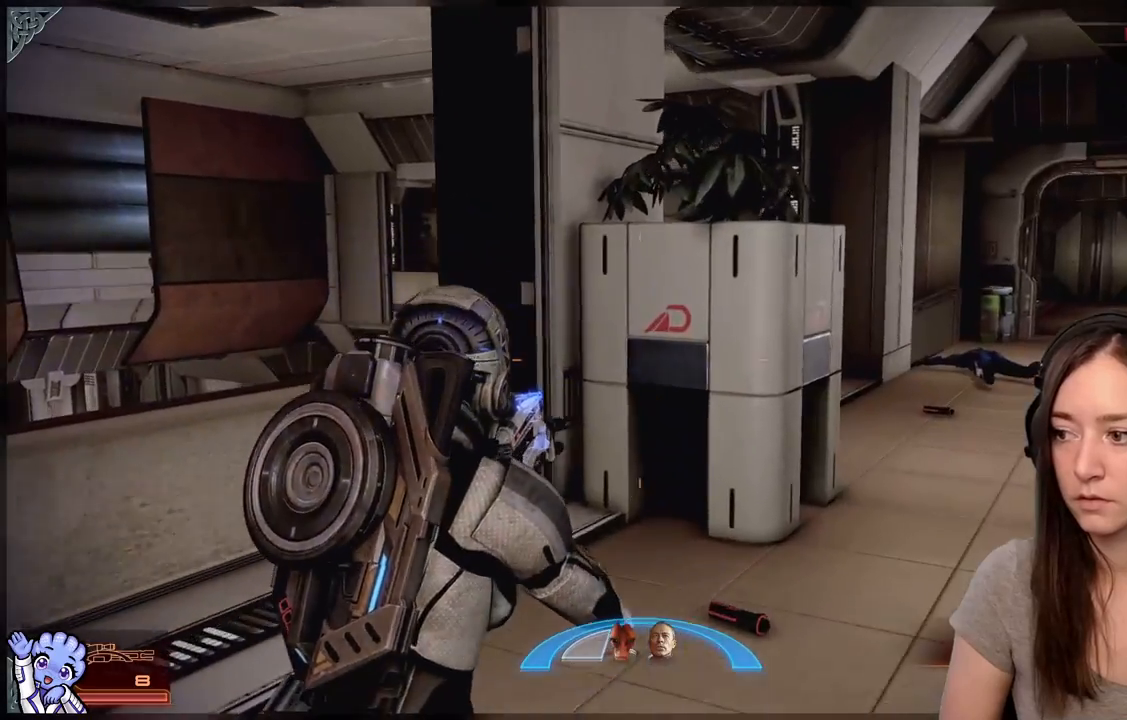
{"buttons": [], "left_stick": "up-right", "right_stick": "center", "events": [[233, "right_stick", "down-left"], [317, "left_stick", "up-right"], [383, "right_stick", "center"]]}
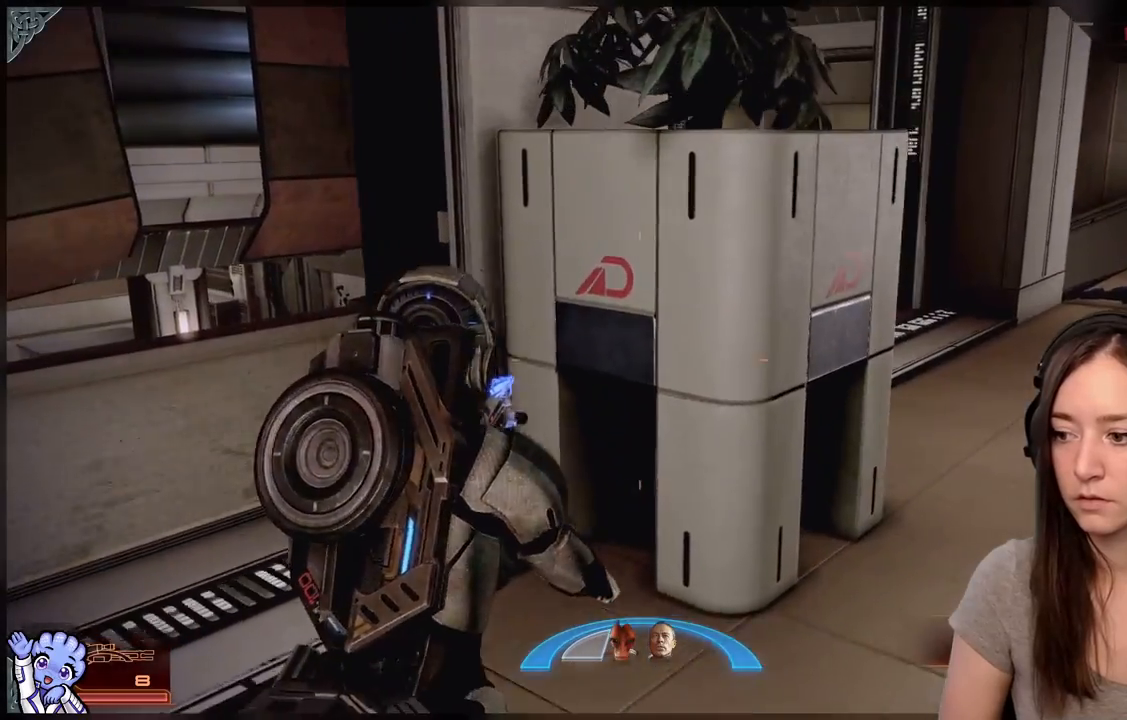
{"buttons": [], "left_stick": "up-right", "right_stick": "center", "events": [[67, "left_stick", "right"], [283, "left_stick", "up-right"]]}
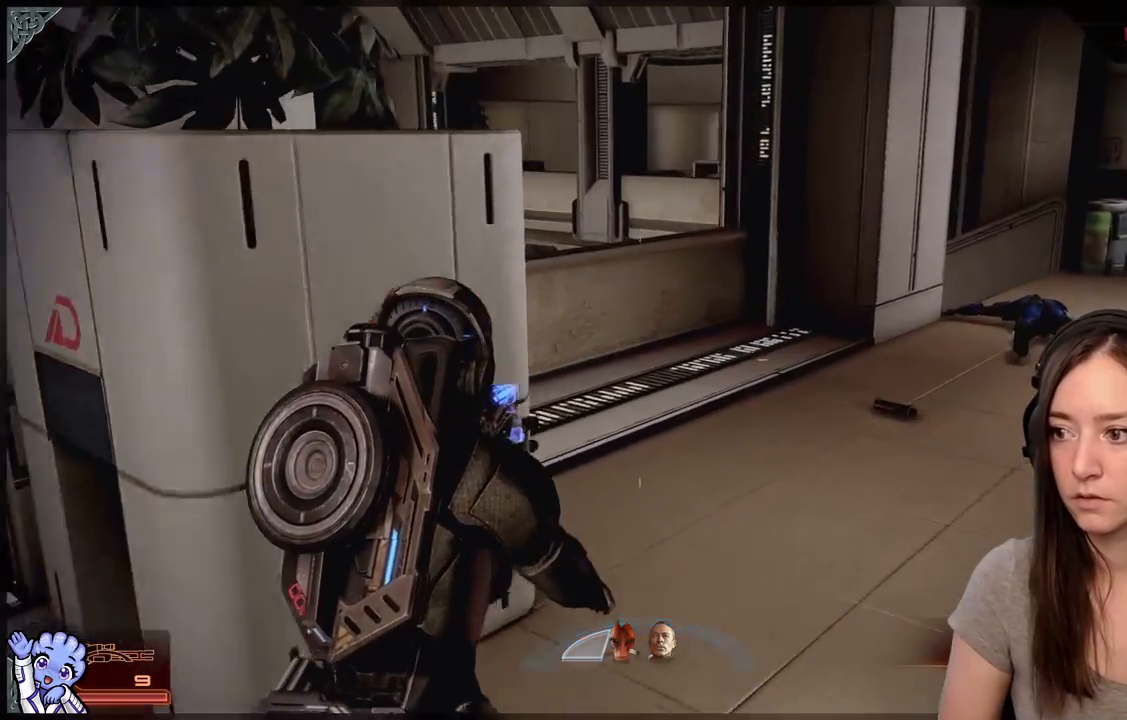
{"buttons": [], "left_stick": "up-right", "right_stick": "center", "events": []}
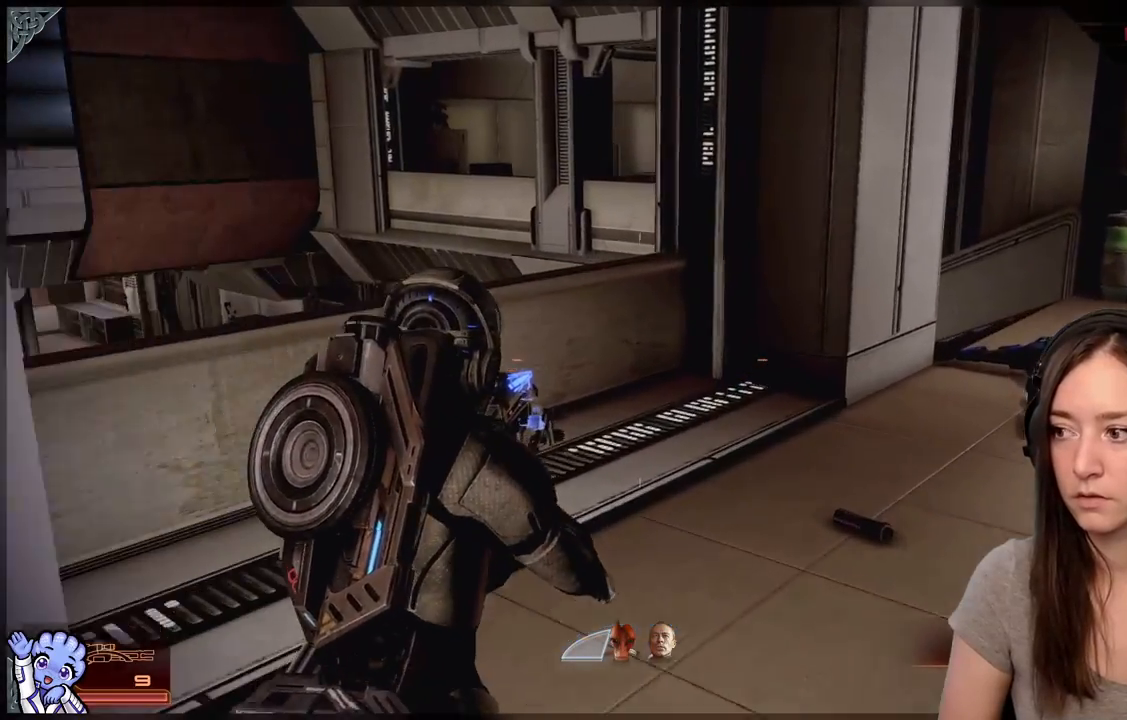
{"buttons": [], "left_stick": "up", "right_stick": "center", "events": [[267, "right_stick", "down-right"], [300, "left_stick", "up"], [383, "right_stick", "center"]]}
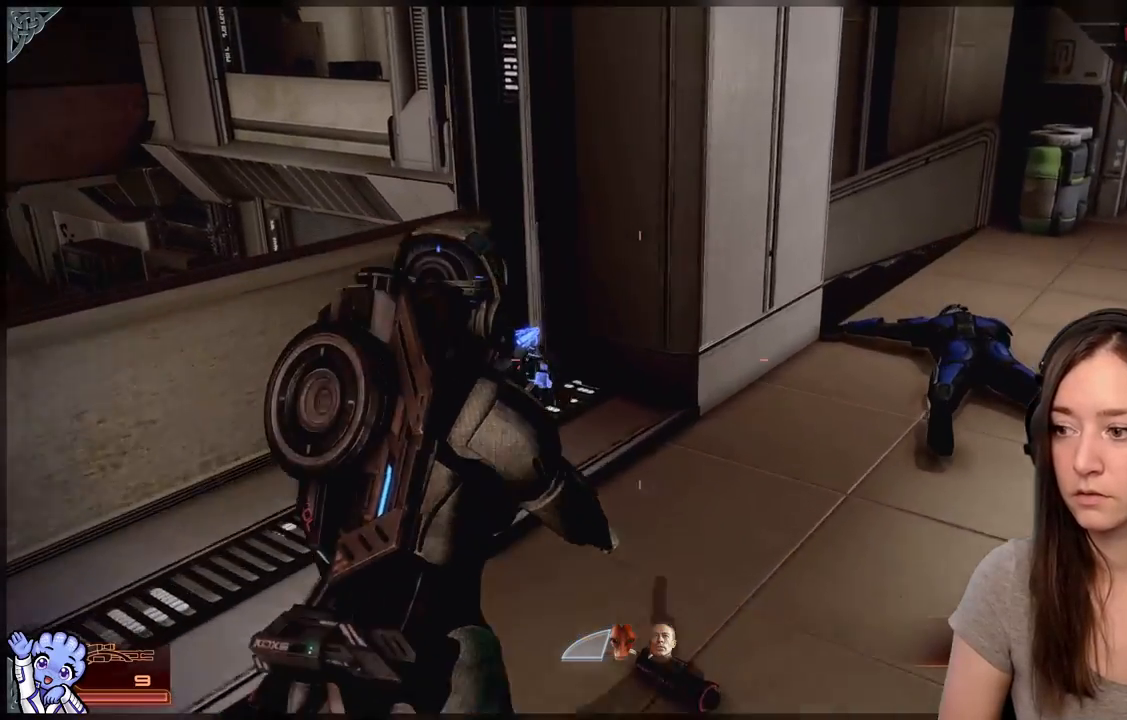
{"buttons": [], "left_stick": "up-right", "right_stick": "left", "events": [[133, "left_stick", "up-right"], [367, "right_stick", "left"]]}
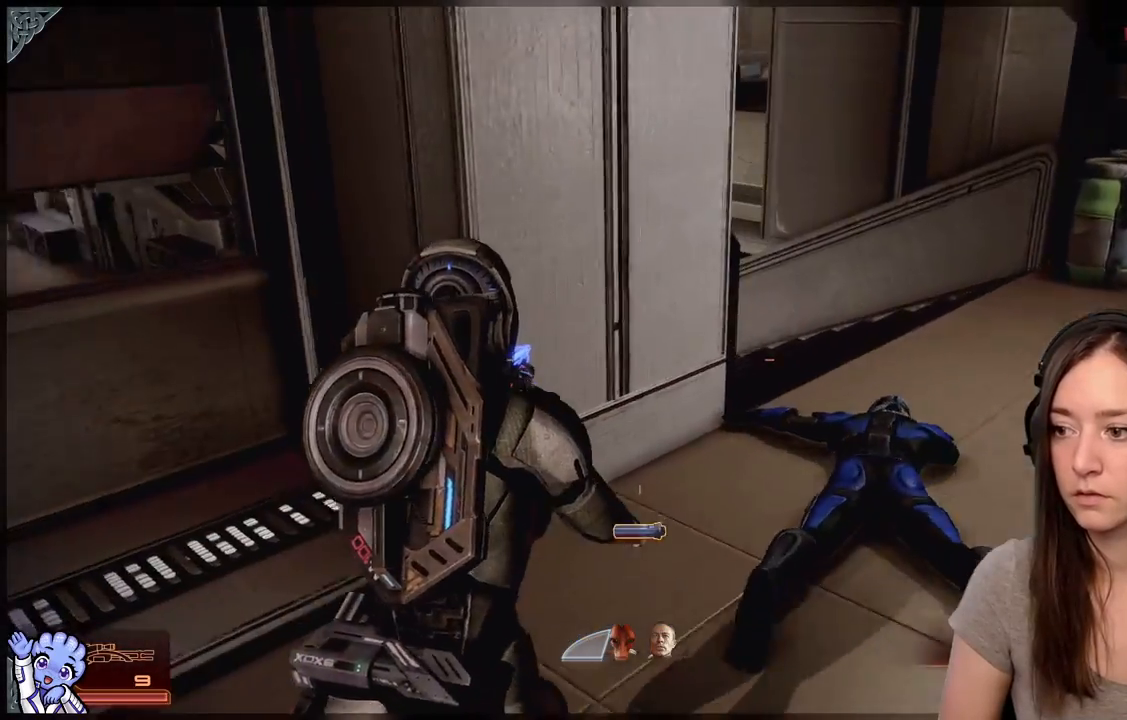
{"buttons": [], "left_stick": "up-right", "right_stick": "center", "events": [[400, "right_stick", "center"]]}